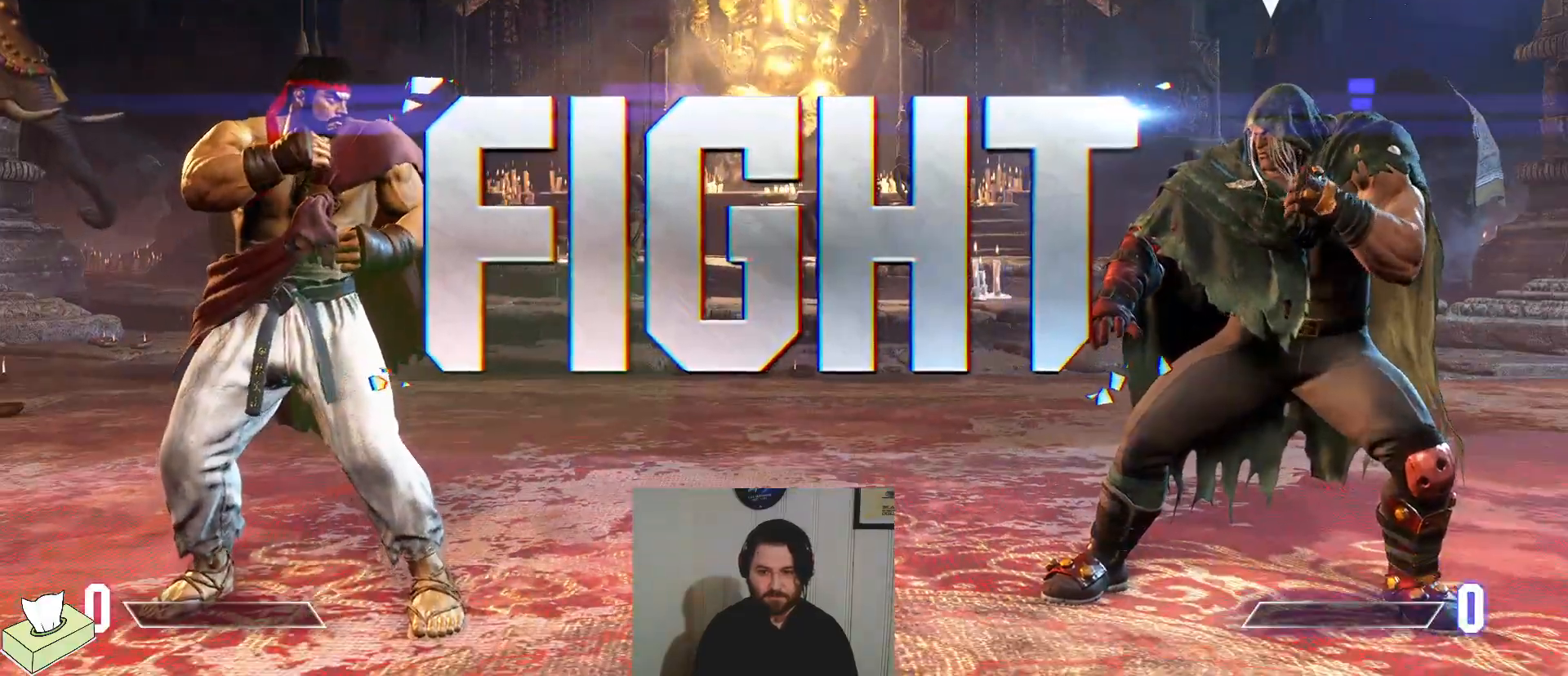
Gameplay with a controller (PlayStation layout); each line is a JSON object with the inputs held at the frame after it. "events" lists button and stick changes between this image and that frame as [ms after this image, input, new state], when the widget could be followed in between. Not read: L3 R3 START.
{"buttons": ["DPAD_LEFT"], "events": [[434, "DPAD_LEFT", "down"]]}
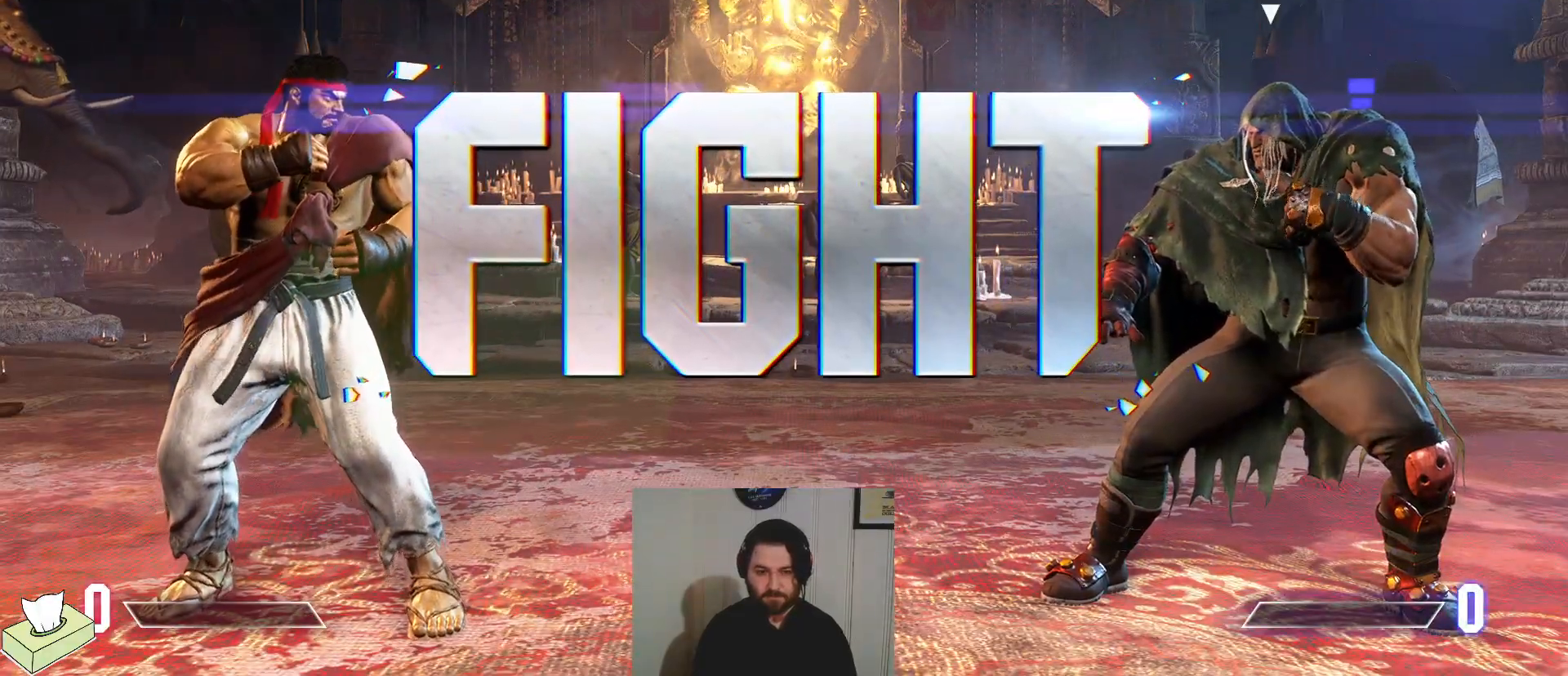
{"buttons": ["DPAD_RIGHT"], "events": [[301, "DPAD_LEFT", "up"], [317, "DPAD_RIGHT", "down"]]}
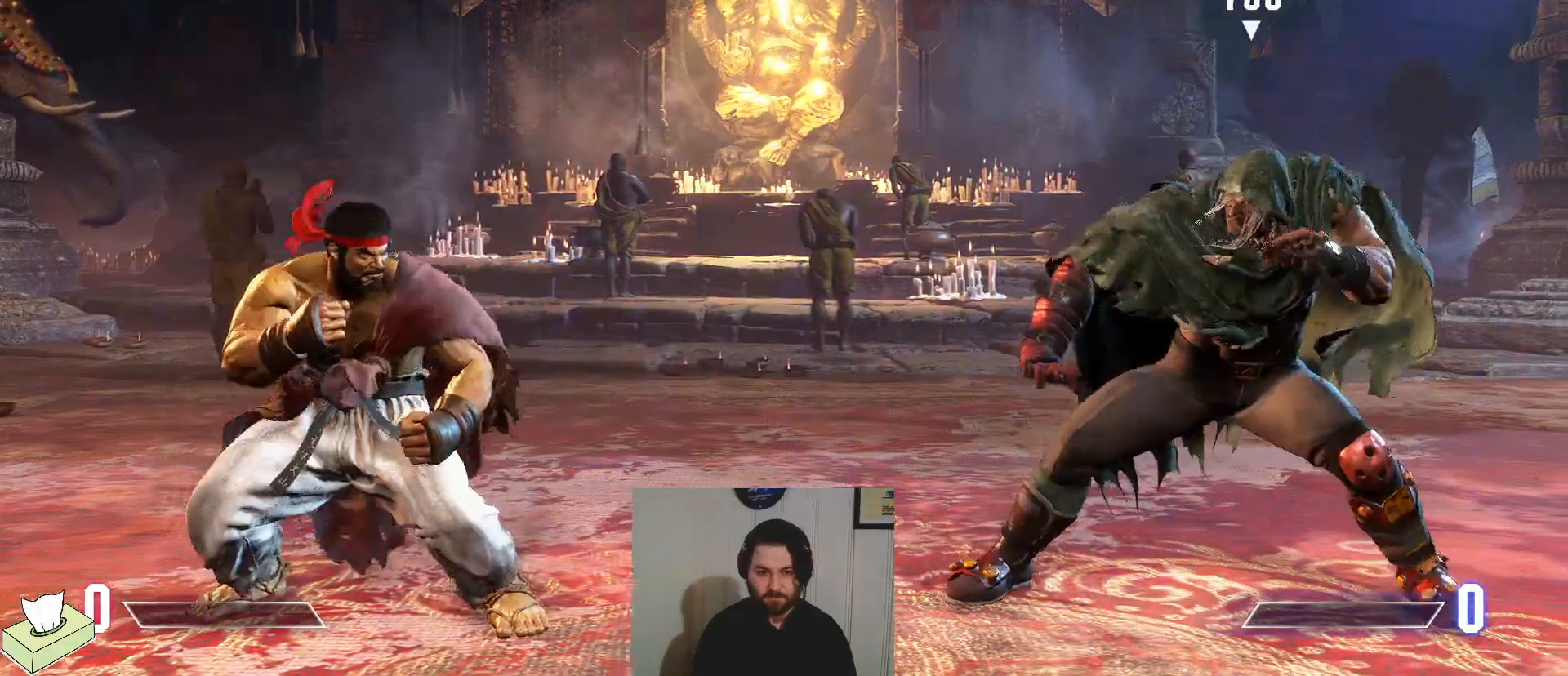
{"buttons": ["DPAD_RIGHT"], "events": [[117, "DPAD_RIGHT", "up"], [150, "DPAD_LEFT", "down"], [317, "DPAD_LEFT", "up"], [317, "DPAD_RIGHT", "down"]]}
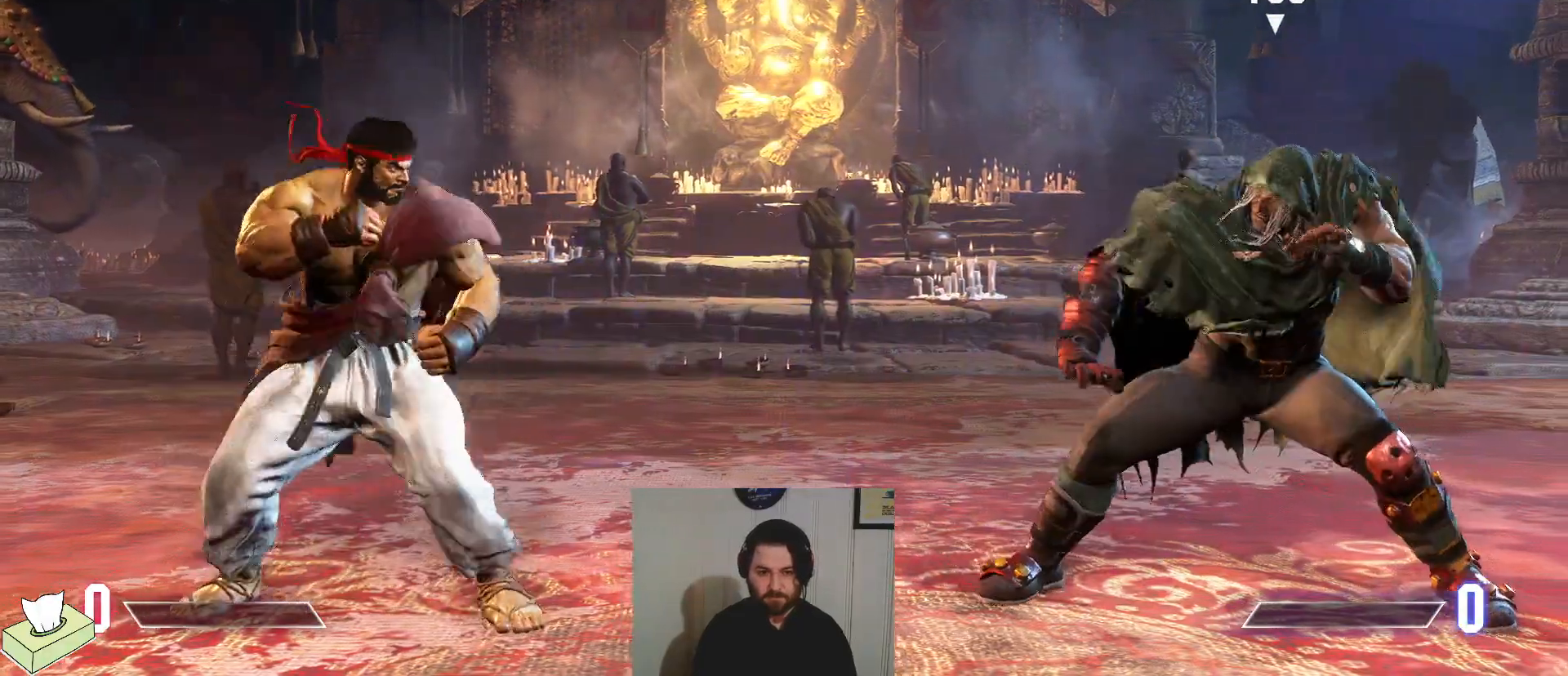
{"buttons": [], "events": [[34, "DPAD_RIGHT", "up"], [67, "DPAD_RIGHT", "down"], [151, "DPAD_RIGHT", "up"], [201, "DPAD_LEFT", "down"], [484, "DPAD_LEFT", "up"]]}
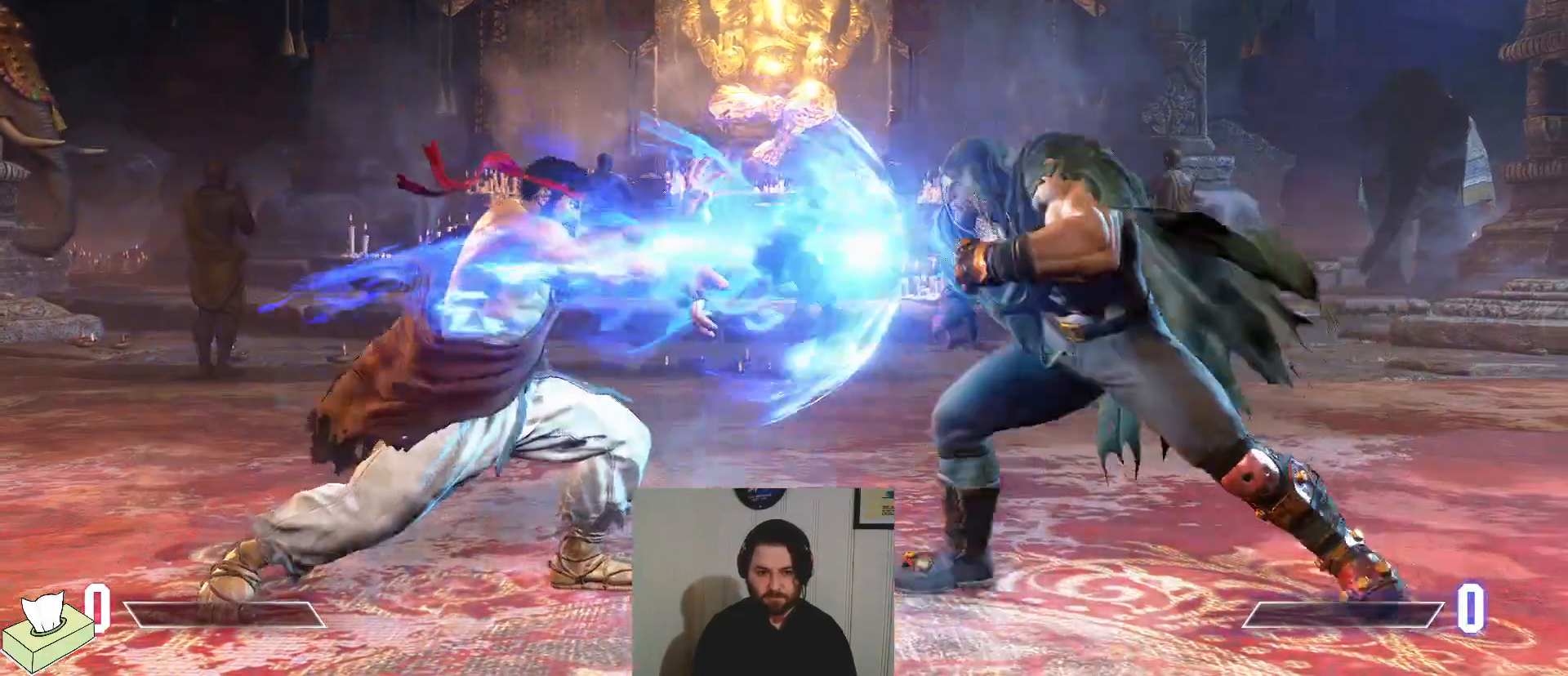
{"buttons": ["DPAD_LEFT"], "events": [[33, "DPAD_DOWN", "down"], [33, "DPAD_RIGHT", "down"], [400, "DPAD_DOWN", "up"], [417, "DPAD_RIGHT", "up"], [434, "DPAD_LEFT", "down"]]}